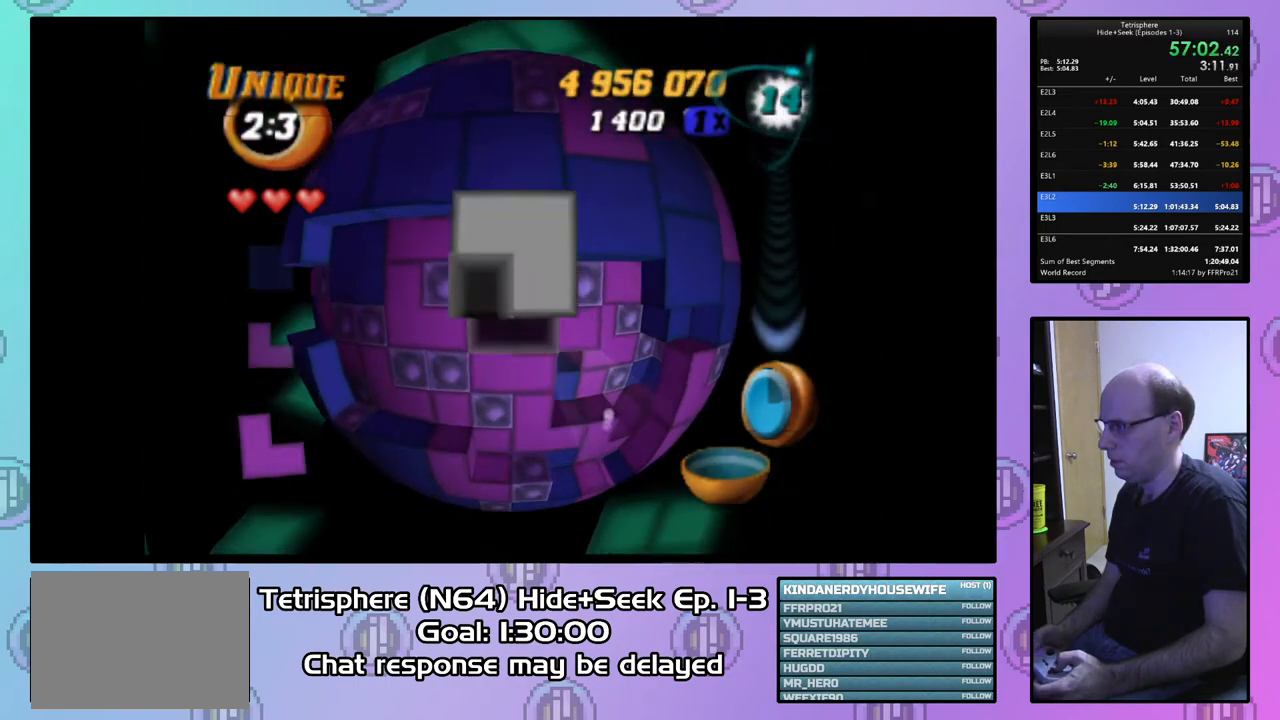
Gameplay with a controller (PlayStation layout); each line is a JSON object with the inputs held at the frame after it. "events" lists button and stick changes between this image and that frame as [ms after this image, input, new state], when the widget could be followed in between. Not read: left_stick.
{"buttons": ["DPAD_UP"], "right_stick": "center", "events": [[167, "DPAD_DOWN", "down"], [233, "DPAD_DOWN", "up"], [500, "DPAD_UP", "down"]]}
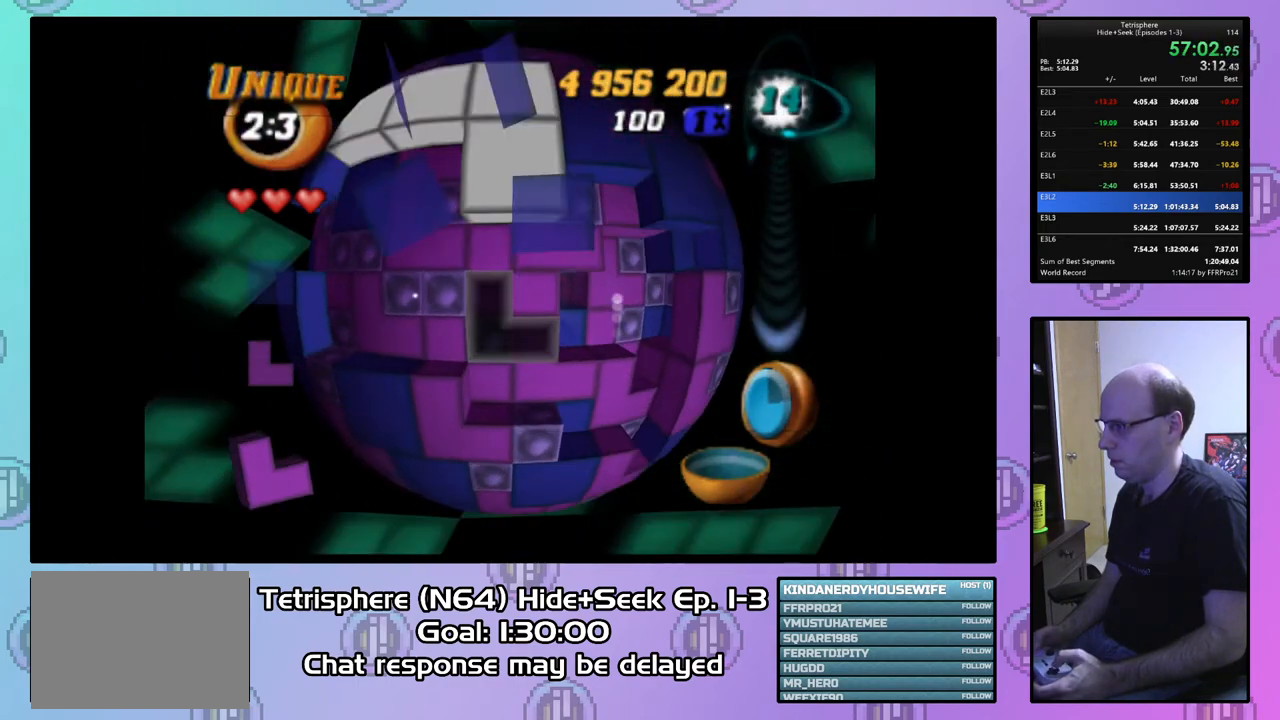
{"buttons": ["DPAD_RIGHT"], "right_stick": "center", "events": [[100, "DPAD_UP", "up"], [133, "CIRCLE", "down"], [233, "CIRCLE", "up"], [267, "DPAD_RIGHT", "down"], [400, "DPAD_RIGHT", "up"], [467, "DPAD_RIGHT", "down"]]}
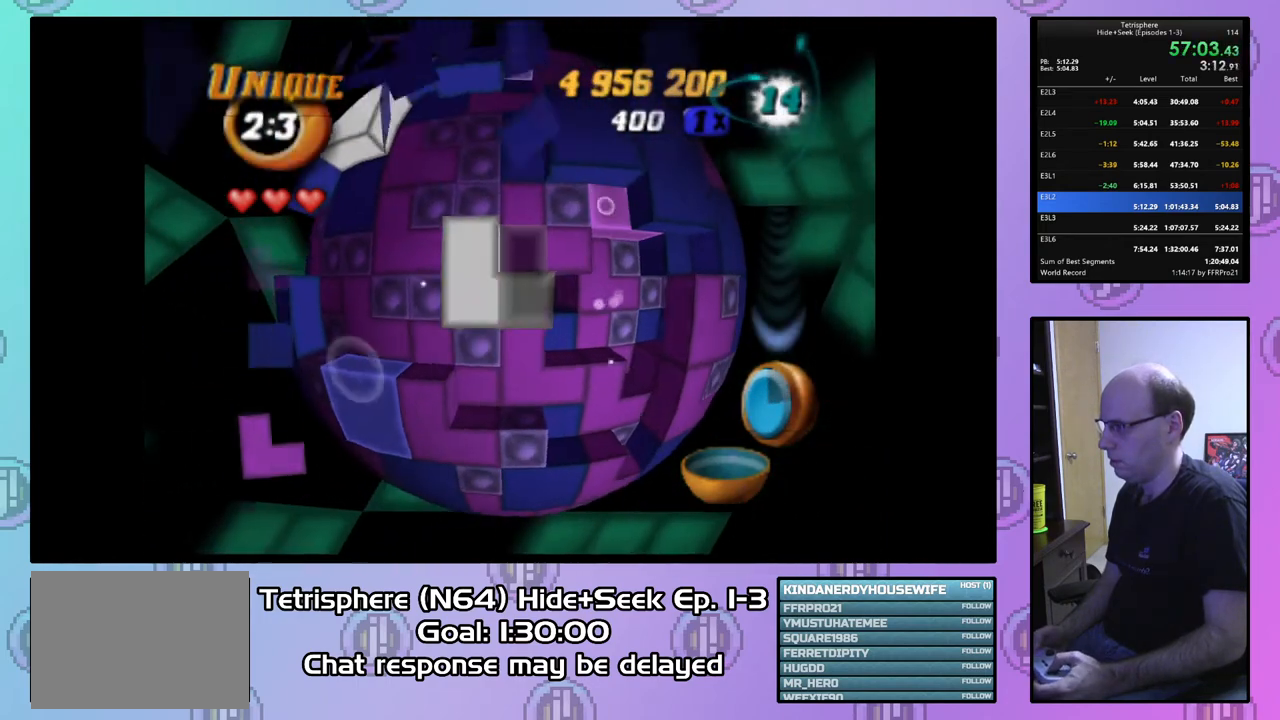
{"buttons": ["DPAD_UP"], "right_stick": "center", "events": [[67, "DPAD_RIGHT", "up"], [200, "DPAD_UP", "down"], [267, "DPAD_UP", "up"], [333, "DPAD_UP", "down"], [400, "DPAD_UP", "up"], [500, "DPAD_UP", "down"]]}
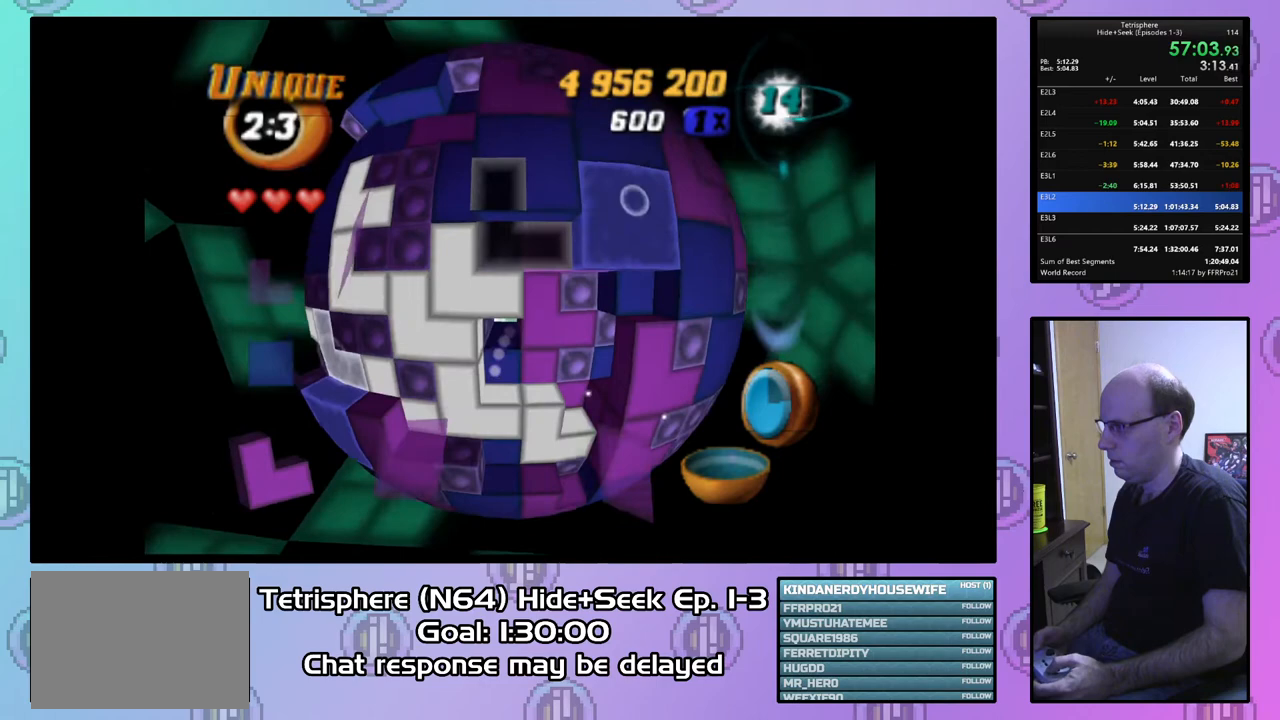
{"buttons": ["DPAD_DOWN"], "right_stick": "center", "events": [[67, "DPAD_UP", "up"], [167, "DPAD_DOWN", "down"], [267, "DPAD_DOWN", "up"], [333, "DPAD_DOWN", "down"], [433, "DPAD_DOWN", "up"], [500, "DPAD_DOWN", "down"]]}
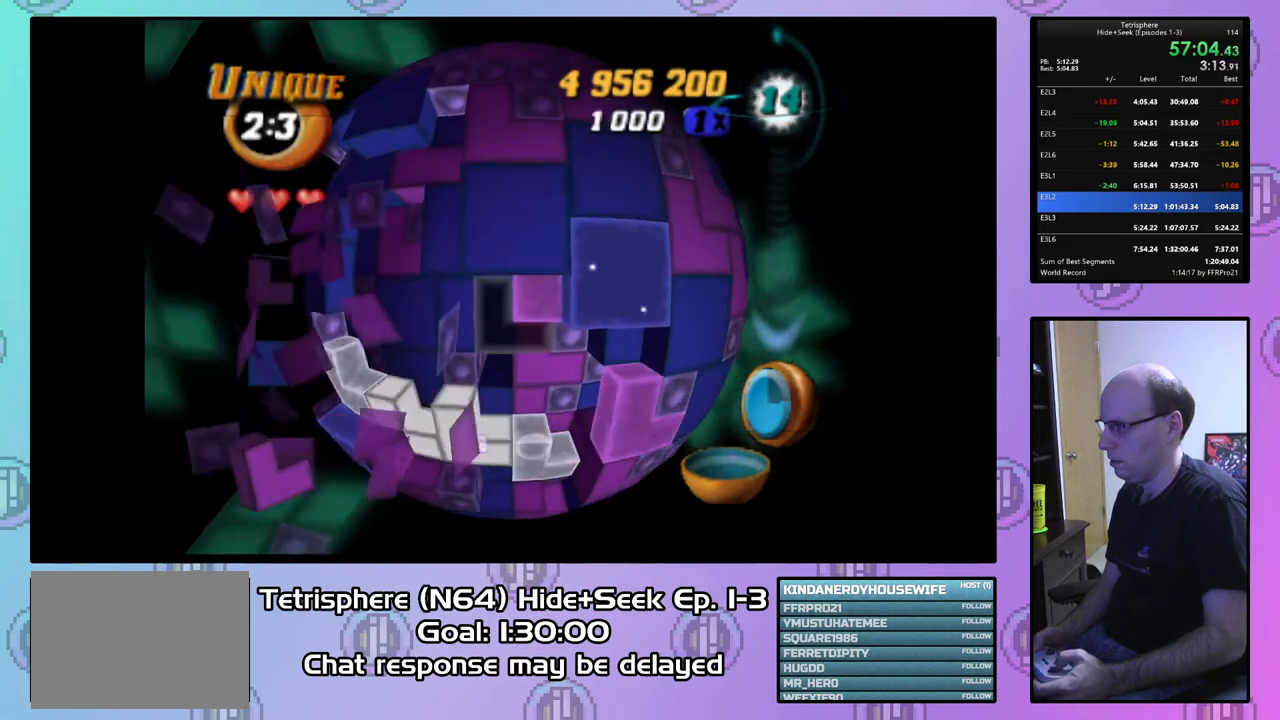
{"buttons": ["DPAD_RIGHT"], "right_stick": "center", "events": [[100, "DPAD_DOWN", "up"], [167, "DPAD_DOWN", "down"], [233, "DPAD_DOWN", "up"], [300, "DPAD_DOWN", "down"], [433, "DPAD_DOWN", "up"], [500, "DPAD_RIGHT", "down"]]}
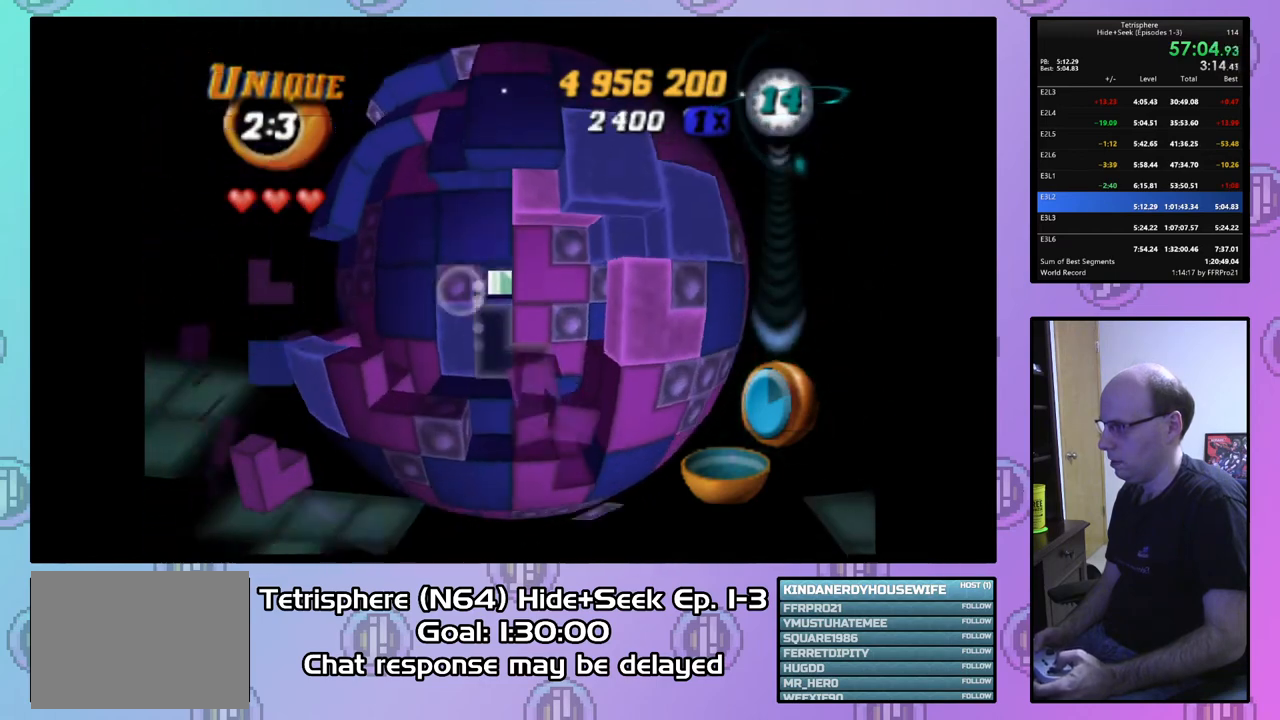
{"buttons": ["DPAD_LEFT"], "right_stick": "center", "events": [[100, "DPAD_RIGHT", "up"], [333, "CIRCLE", "down"], [433, "CIRCLE", "up"], [500, "DPAD_LEFT", "down"]]}
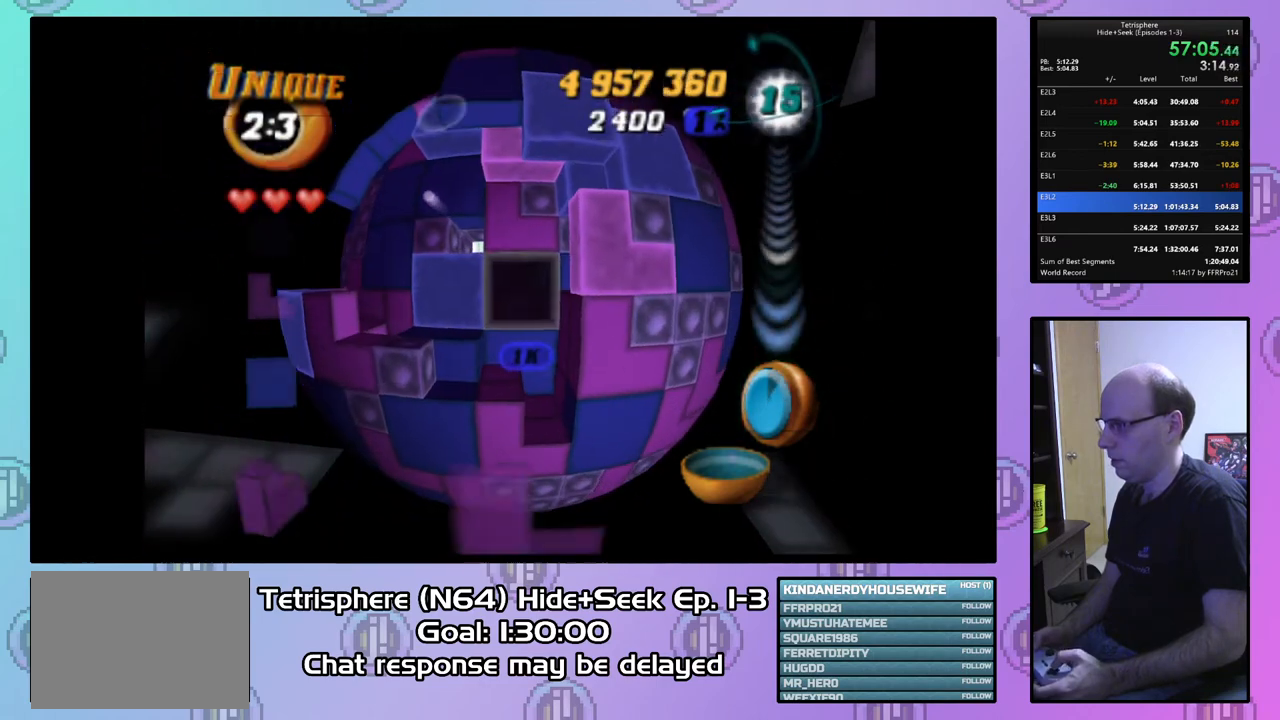
{"buttons": [], "right_stick": "center", "events": [[67, "DPAD_LEFT", "up"], [167, "DPAD_LEFT", "down"], [233, "DPAD_LEFT", "up"], [367, "DPAD_LEFT", "down"], [467, "DPAD_LEFT", "up"]]}
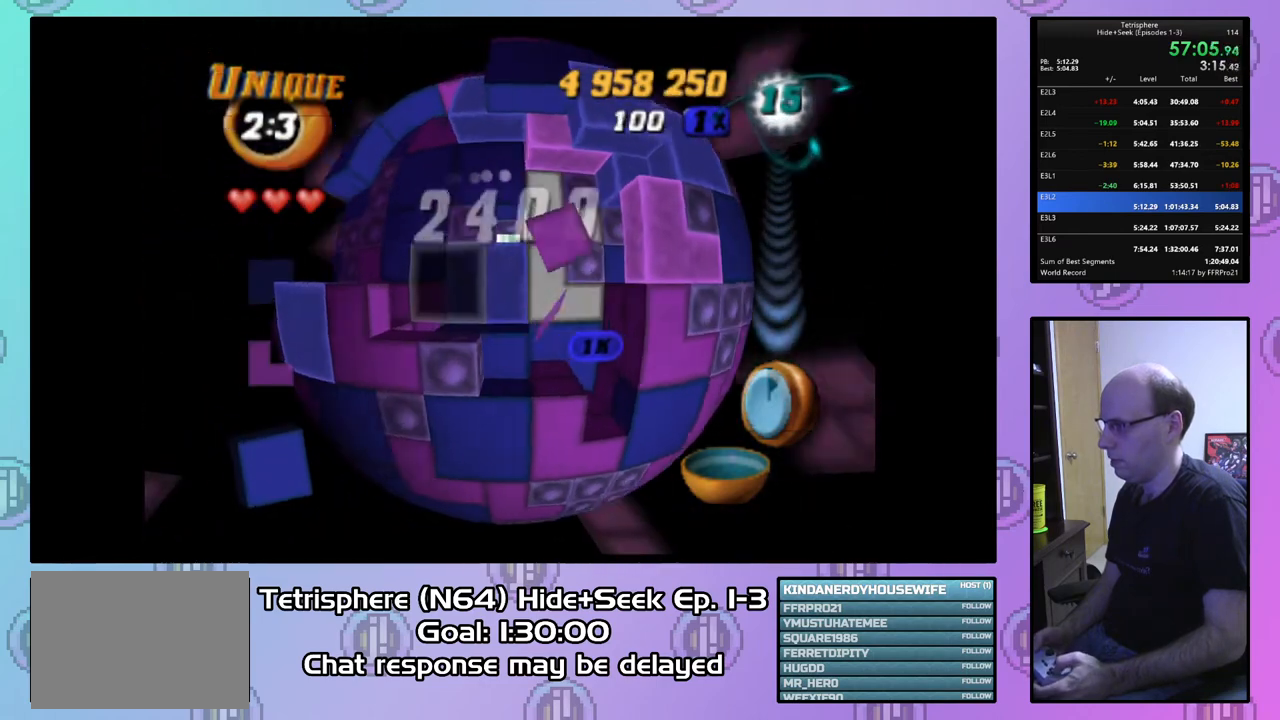
{"buttons": ["SQUARE"], "right_stick": "center", "events": [[67, "DPAD_RIGHT", "down"], [167, "DPAD_RIGHT", "up"], [200, "SQUARE", "down"], [300, "DPAD_UP", "down"], [433, "DPAD_UP", "up"]]}
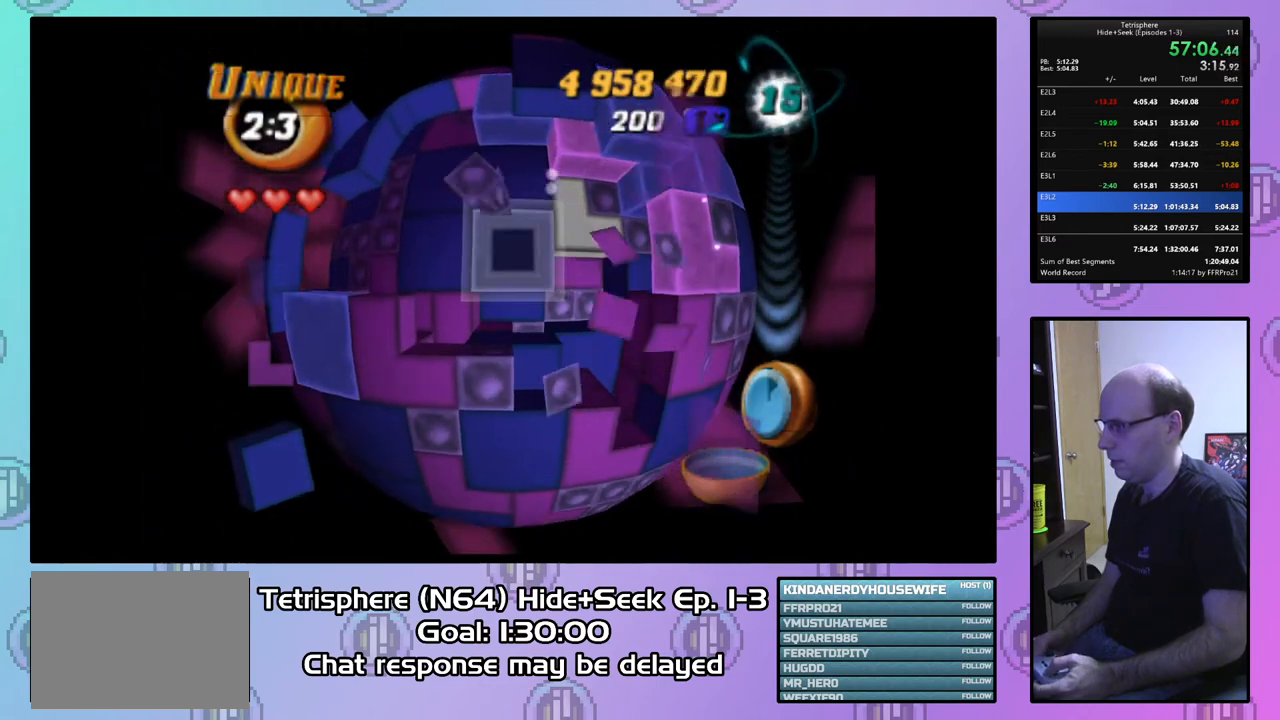
{"buttons": [], "right_stick": "center", "events": [[33, "SQUARE", "up"], [67, "DPAD_UP", "down"], [167, "DPAD_UP", "up"], [233, "DPAD_UP", "down"], [367, "DPAD_UP", "up"]]}
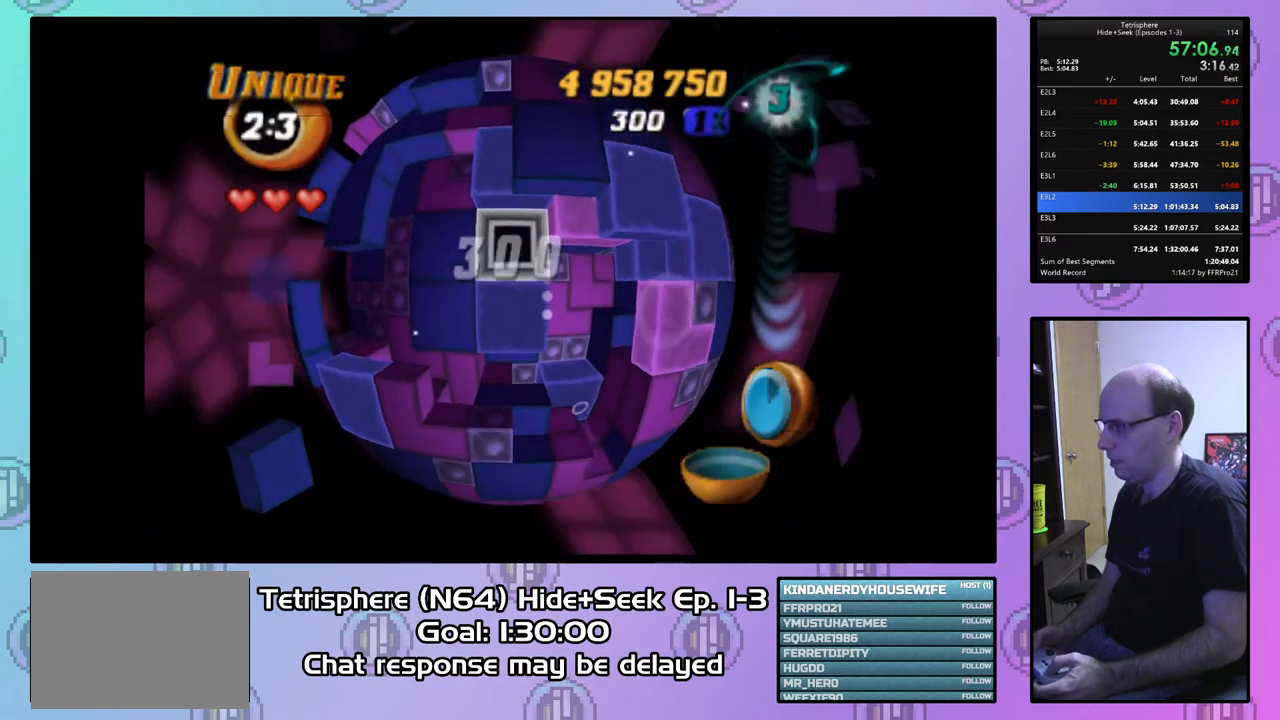
{"buttons": [], "right_stick": "center", "events": [[33, "CIRCLE", "down"], [133, "CIRCLE", "up"], [200, "DPAD_DOWN", "down"], [267, "DPAD_DOWN", "up"], [367, "DPAD_DOWN", "down"], [400, "DPAD_DOWN", "up"]]}
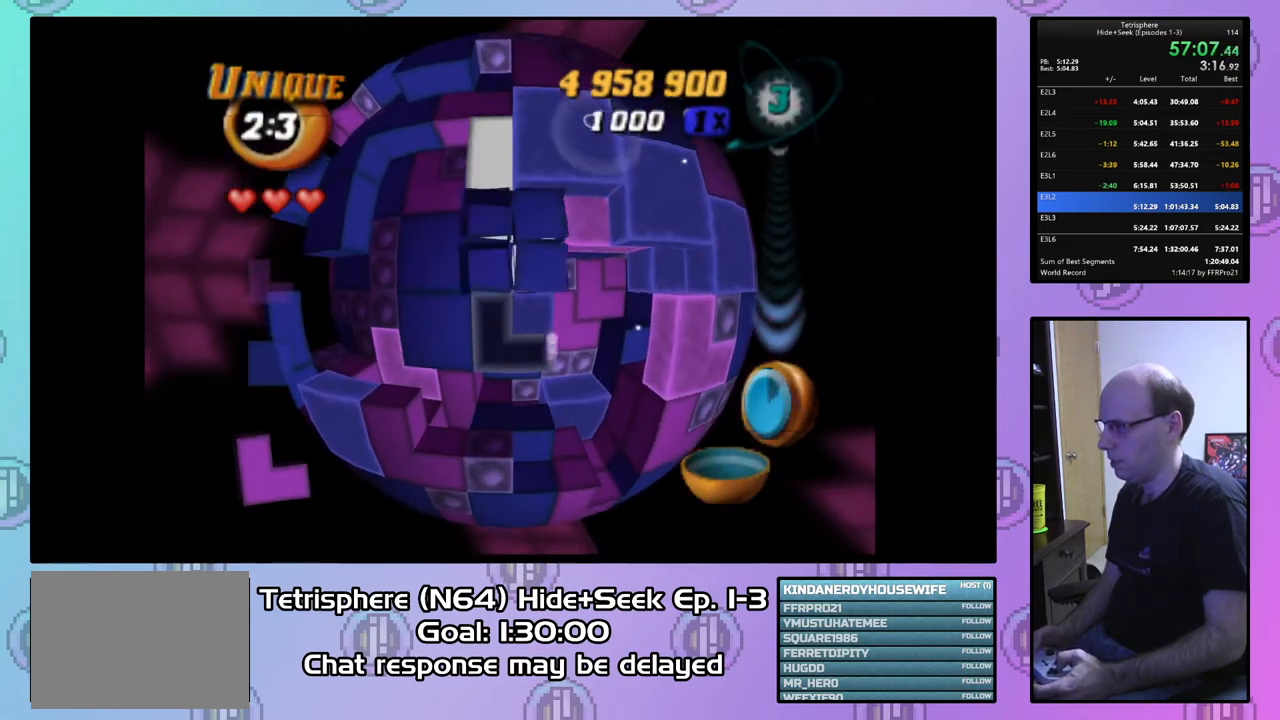
{"buttons": ["CIRCLE"], "right_stick": "center", "events": [[33, "DPAD_RIGHT", "down"], [133, "DPAD_RIGHT", "up"], [200, "DPAD_RIGHT", "down"], [300, "DPAD_RIGHT", "up"], [500, "CIRCLE", "down"]]}
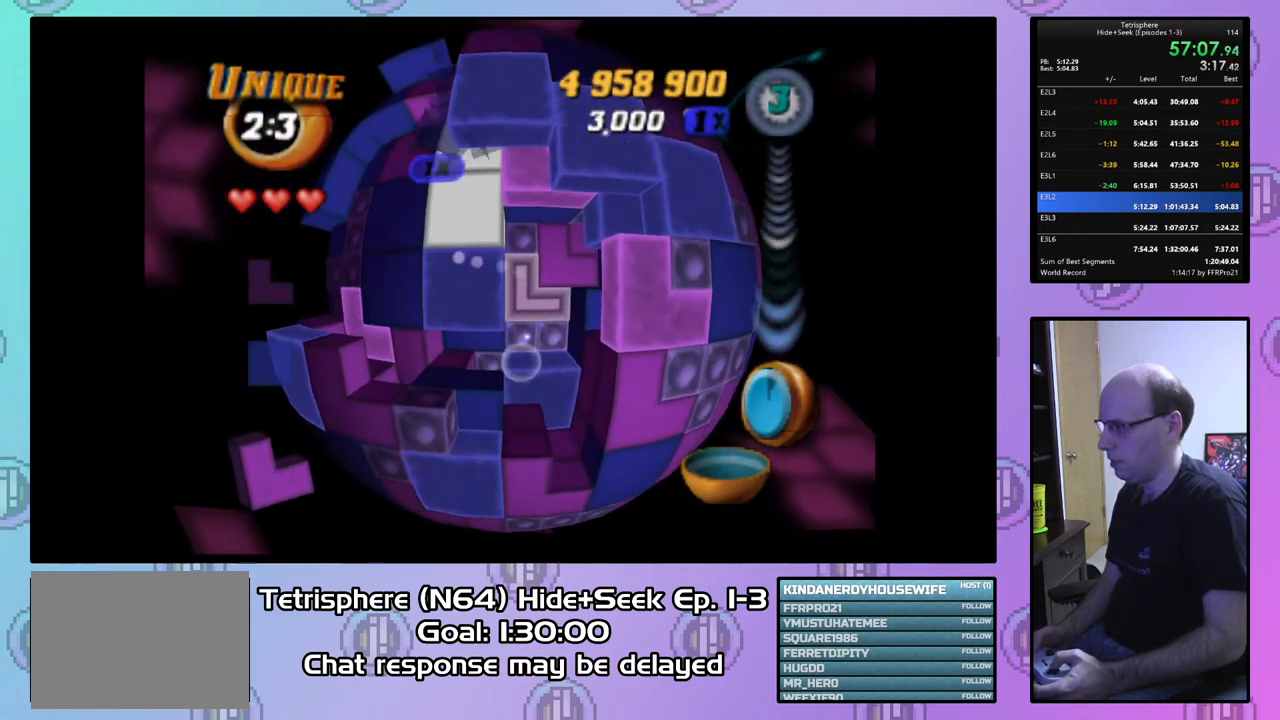
{"buttons": [], "right_stick": "center", "events": [[100, "CIRCLE", "up"], [233, "DPAD_LEFT", "down"], [300, "DPAD_LEFT", "up"], [367, "DPAD_LEFT", "down"], [467, "DPAD_LEFT", "up"]]}
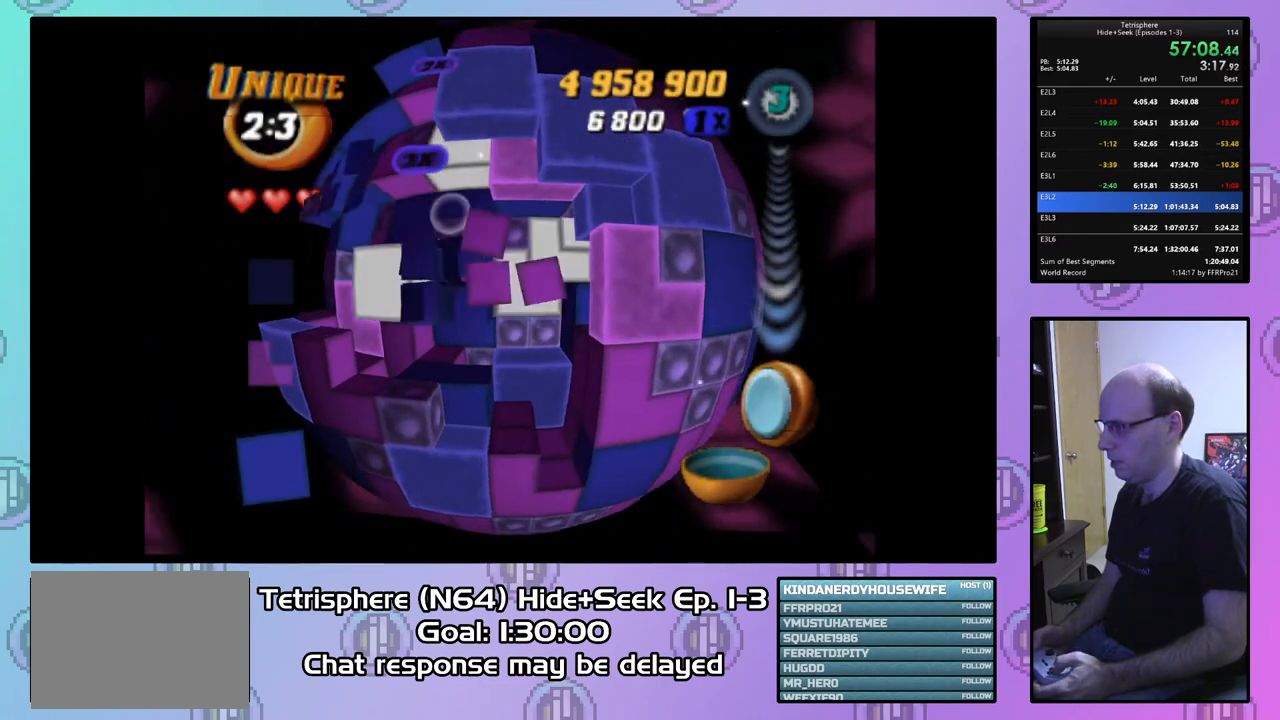
{"buttons": ["DPAD_RIGHT"], "right_stick": "center", "events": [[67, "DPAD_LEFT", "down"], [167, "DPAD_LEFT", "up"], [267, "DPAD_DOWN", "down"], [333, "DPAD_DOWN", "up"], [500, "DPAD_RIGHT", "down"]]}
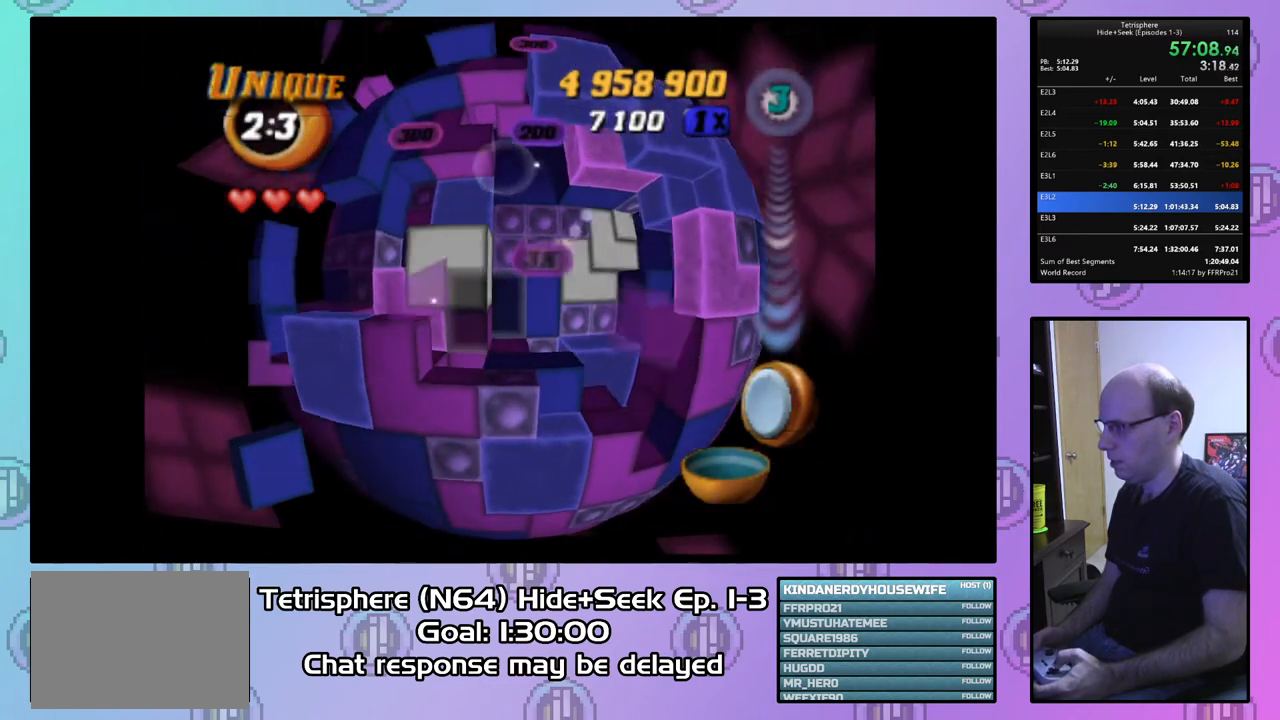
{"buttons": ["SQUARE"], "right_stick": "center", "events": [[100, "DPAD_RIGHT", "up"], [133, "SQUARE", "down"], [267, "DPAD_UP", "down"], [367, "DPAD_UP", "up"]]}
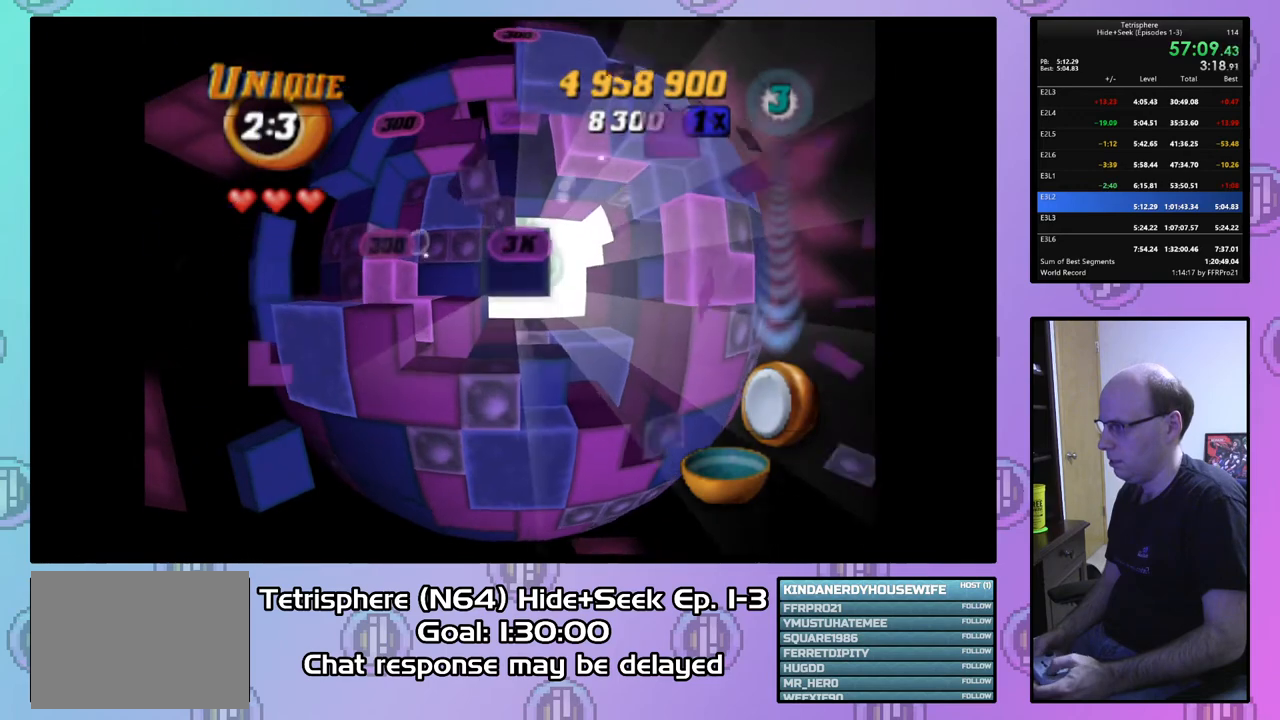
{"buttons": ["DPAD_UP"], "right_stick": "center", "events": [[233, "SQUARE", "up"], [300, "DPAD_UP", "down"], [400, "DPAD_UP", "up"], [500, "DPAD_UP", "down"]]}
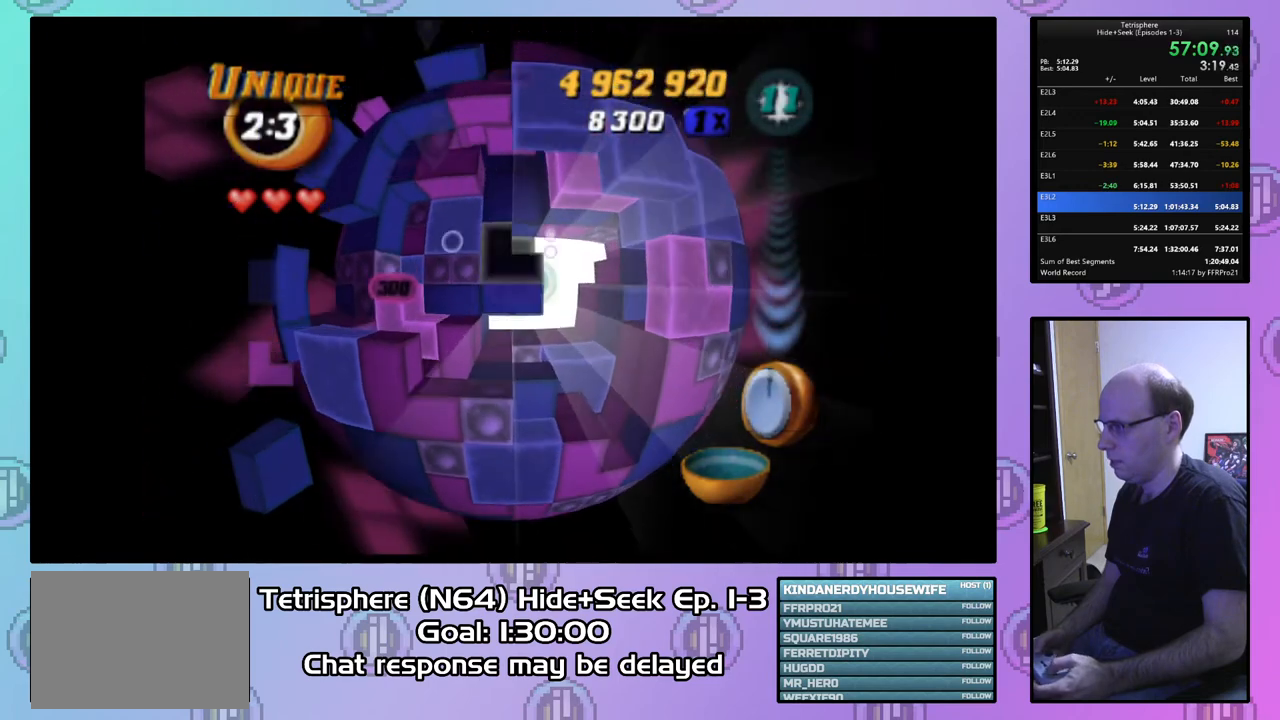
{"buttons": ["SQUARE"], "right_stick": "center", "events": [[67, "DPAD_UP", "up"], [133, "DPAD_UP", "down"], [233, "DPAD_UP", "up"], [267, "SQUARE", "down"], [367, "DPAD_DOWN", "down"], [467, "DPAD_DOWN", "up"]]}
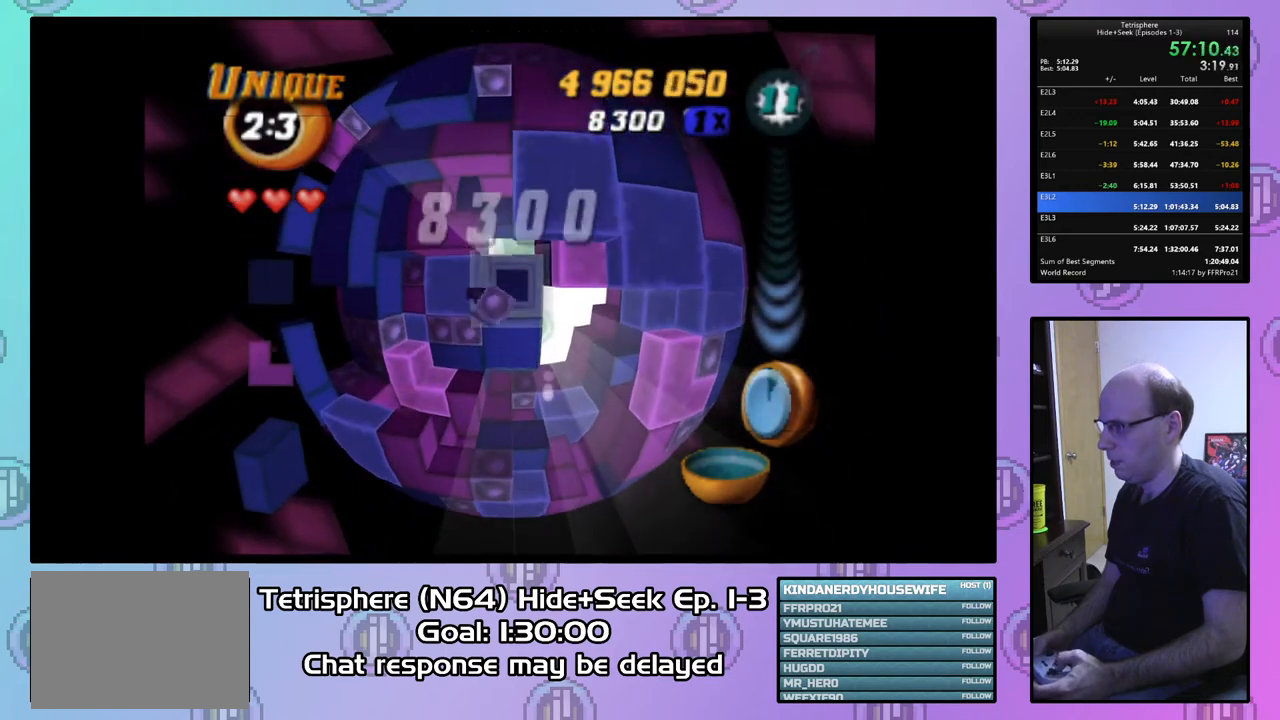
{"buttons": ["CIRCLE"], "right_stick": "center", "events": [[33, "DPAD_DOWN", "down"], [33, "SQUARE", "up"], [133, "DPAD_DOWN", "up"], [333, "DPAD_DOWN", "down"], [433, "DPAD_DOWN", "up"], [467, "CIRCLE", "down"]]}
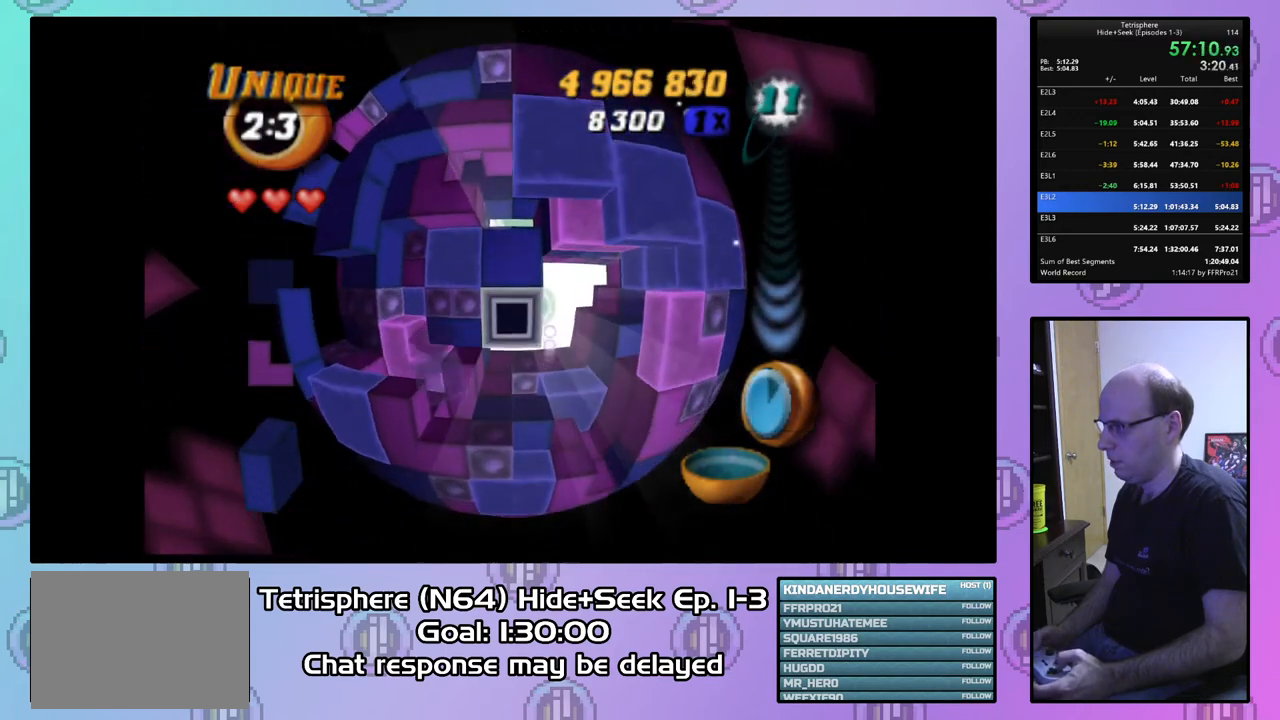
{"buttons": [], "right_stick": "center", "events": [[100, "CIRCLE", "up"], [200, "DPAD_LEFT", "down"], [267, "DPAD_LEFT", "up"]]}
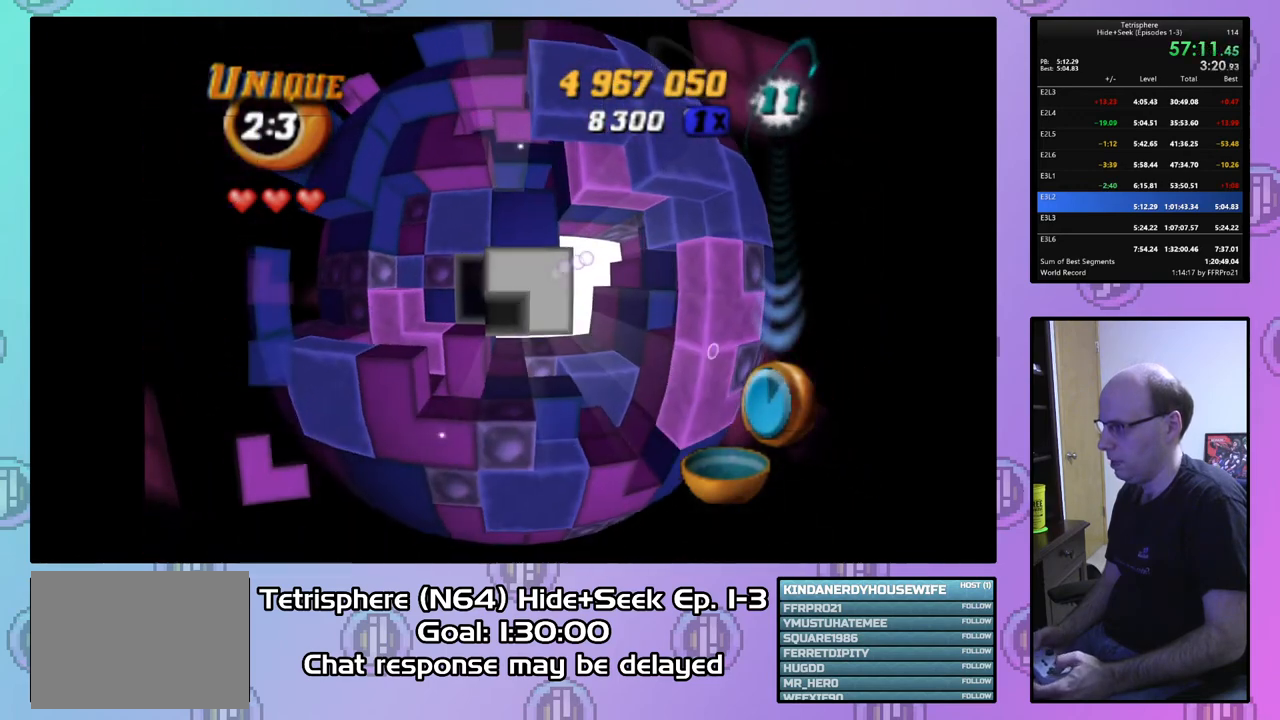
{"buttons": ["DPAD_UP"], "right_stick": "center", "events": [[33, "DPAD_LEFT", "down"], [133, "DPAD_LEFT", "up"], [300, "DPAD_UP", "down"], [367, "DPAD_UP", "up"], [467, "DPAD_UP", "down"]]}
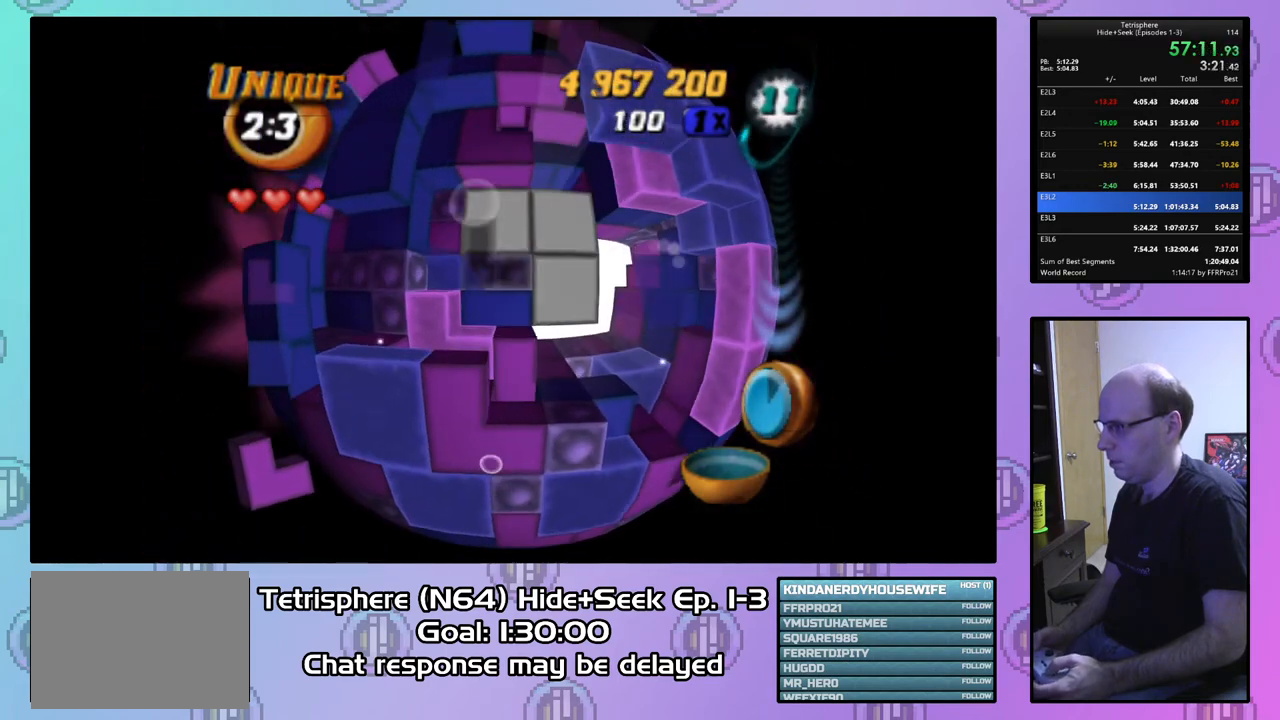
{"buttons": [], "right_stick": "center", "events": [[100, "DPAD_UP", "up"], [400, "DPAD_RIGHT", "down"], [467, "DPAD_RIGHT", "up"]]}
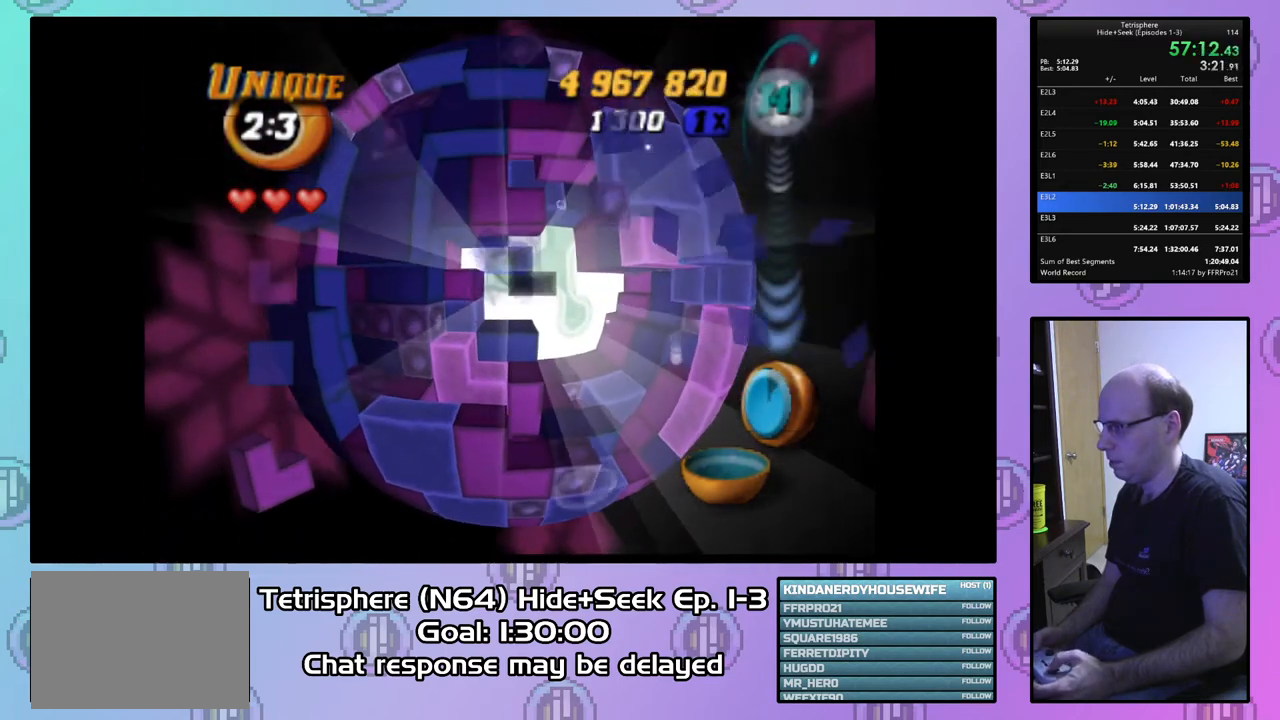
{"buttons": ["DPAD_UP"], "right_stick": "center", "events": [[300, "DPAD_UP", "down"], [400, "DPAD_UP", "up"], [467, "DPAD_UP", "down"]]}
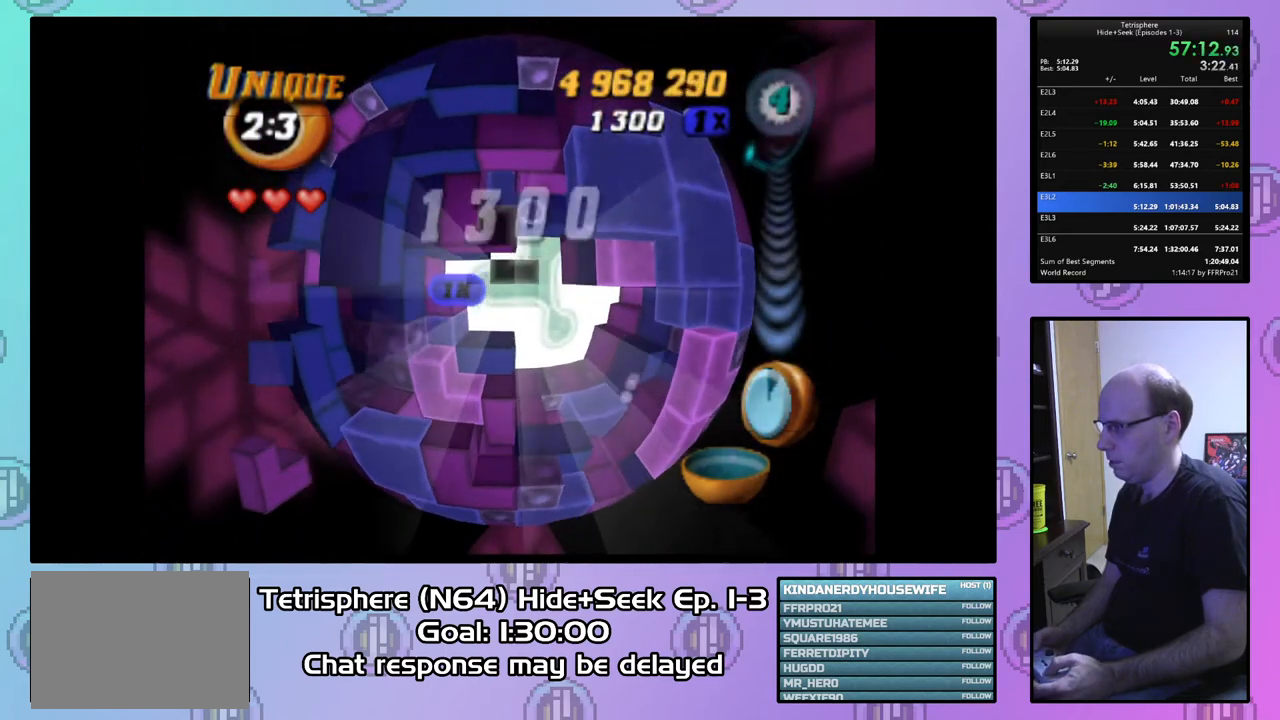
{"buttons": ["SQUARE"], "right_stick": "center", "events": [[67, "DPAD_UP", "up"], [167, "DPAD_LEFT", "down"], [233, "DPAD_LEFT", "up"], [300, "SQUARE", "down"], [400, "DPAD_RIGHT", "down"], [500, "DPAD_RIGHT", "up"]]}
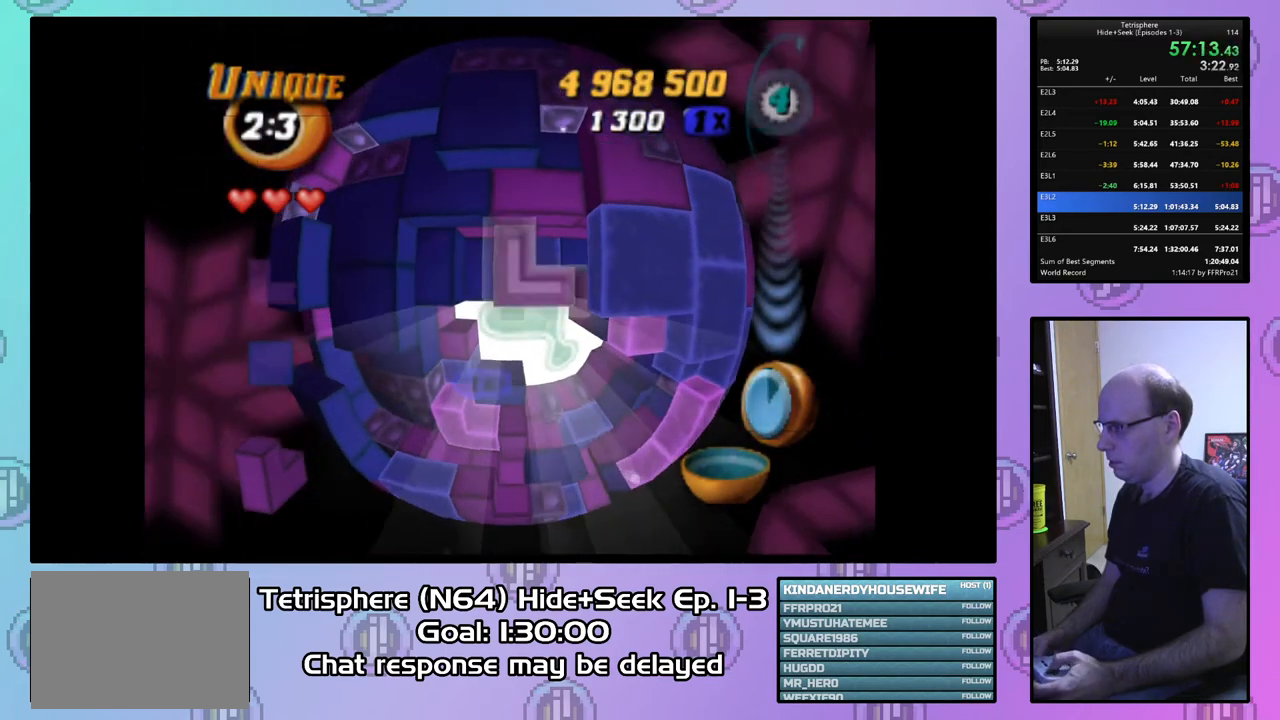
{"buttons": [], "right_stick": "center", "events": [[133, "SQUARE", "up"], [267, "CIRCLE", "down"], [400, "CIRCLE", "up"], [433, "DPAD_LEFT", "down"], [500, "DPAD_LEFT", "up"]]}
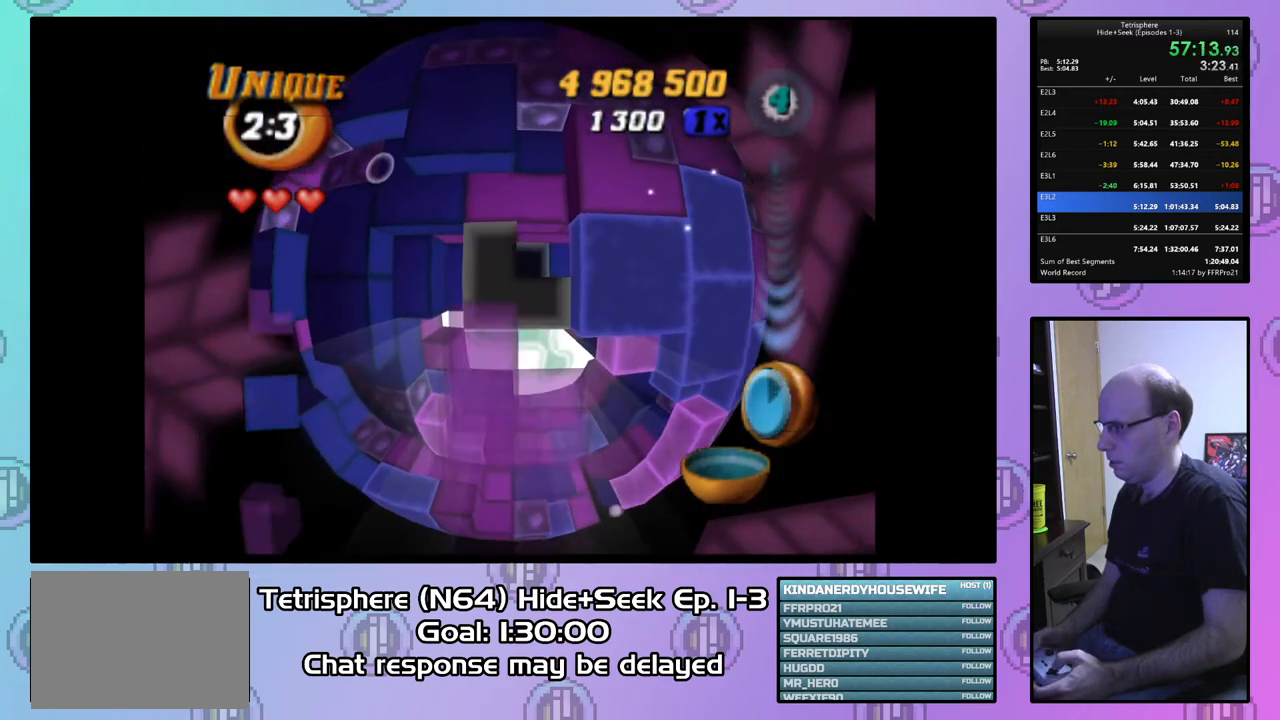
{"buttons": [], "right_stick": "center", "events": [[100, "DPAD_LEFT", "down"], [133, "DPAD_LEFT", "up"], [267, "DPAD_UP", "down"], [333, "DPAD_UP", "up"], [400, "DPAD_UP", "down"], [500, "DPAD_UP", "up"]]}
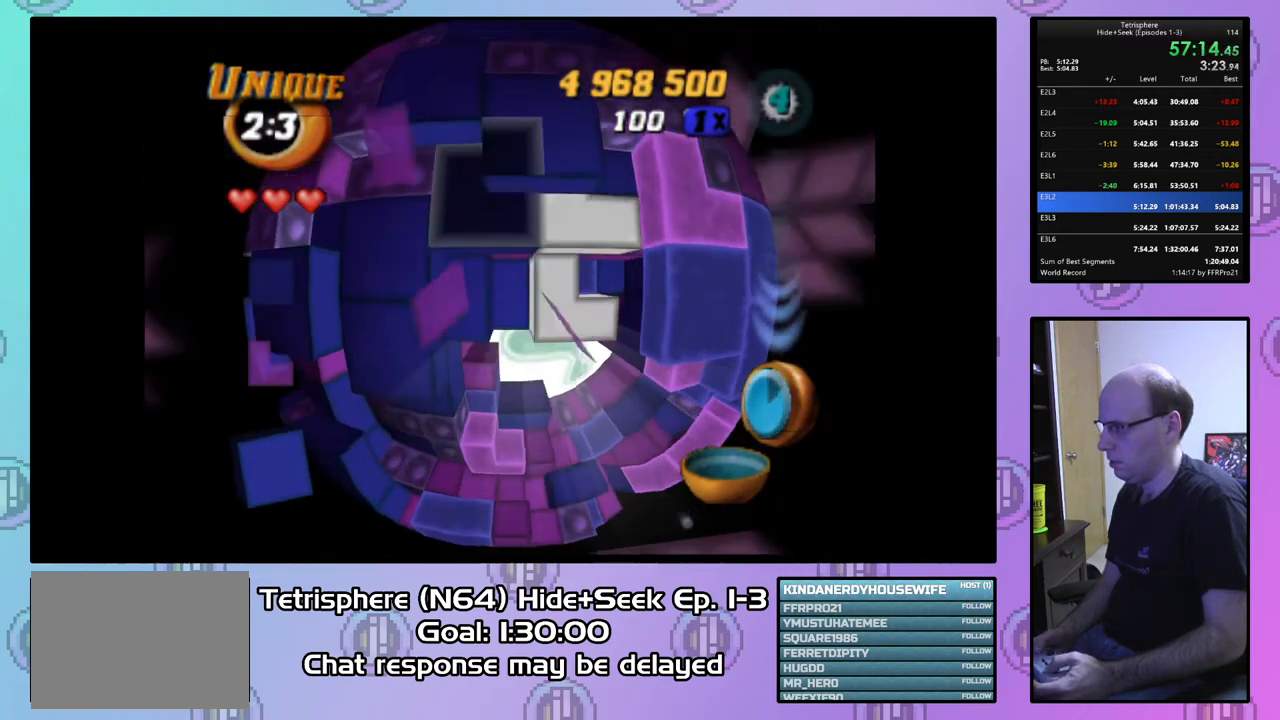
{"buttons": ["SQUARE"], "right_stick": "center", "events": [[133, "SQUARE", "down"], [267, "DPAD_DOWN", "down"], [367, "DPAD_DOWN", "up"]]}
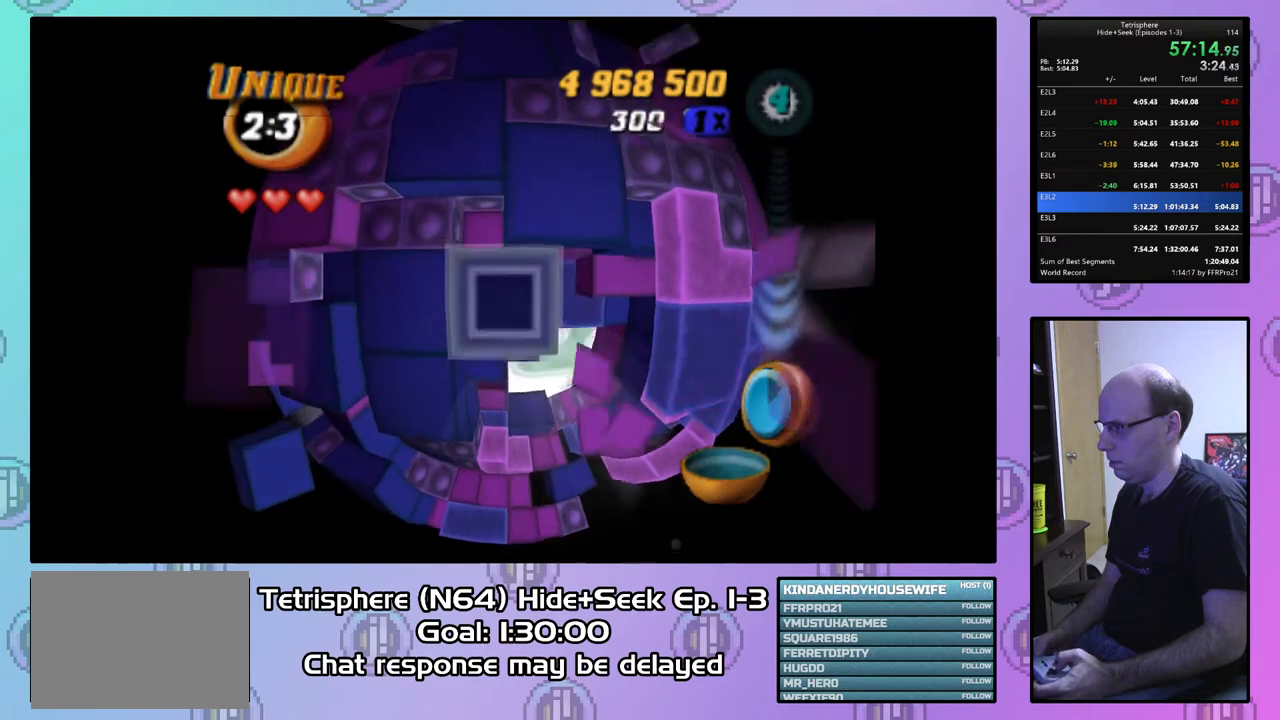
{"buttons": [], "right_stick": "center", "events": [[33, "SQUARE", "up"], [133, "CIRCLE", "down"], [200, "DPAD_DOWN", "down"], [233, "CIRCLE", "up"], [300, "DPAD_DOWN", "up"], [367, "DPAD_DOWN", "down"], [467, "DPAD_DOWN", "up"]]}
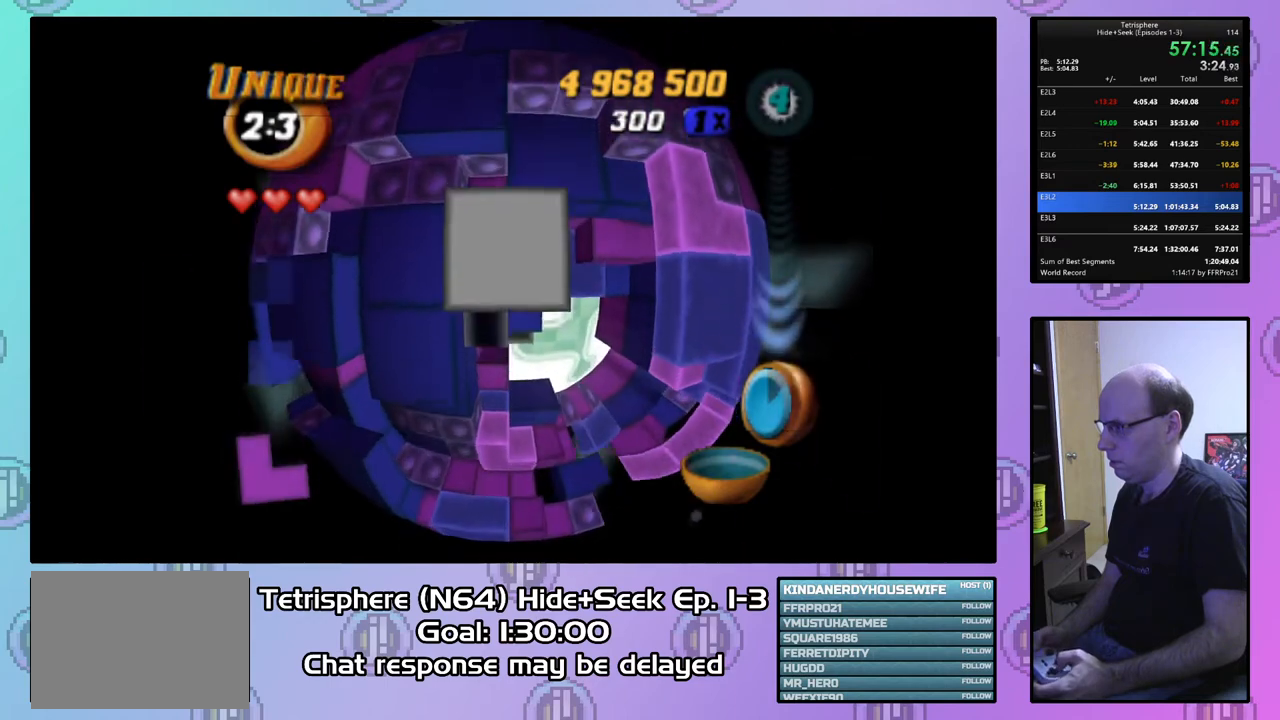
{"buttons": [], "right_stick": "center", "events": [[333, "DPAD_RIGHT", "down"], [433, "DPAD_RIGHT", "up"]]}
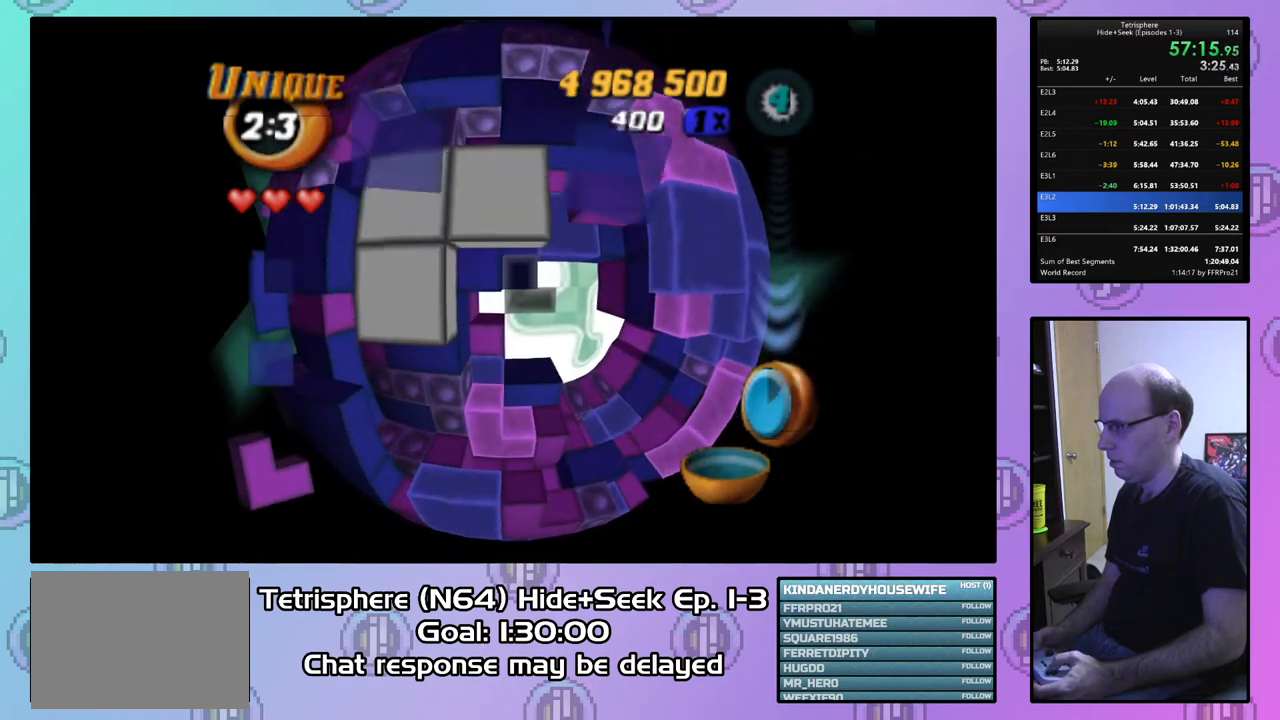
{"buttons": [], "right_stick": "center", "events": [[100, "DPAD_UP", "down"], [200, "DPAD_UP", "up"], [267, "DPAD_UP", "down"], [333, "DPAD_UP", "up"], [433, "DPAD_UP", "down"], [500, "DPAD_UP", "up"]]}
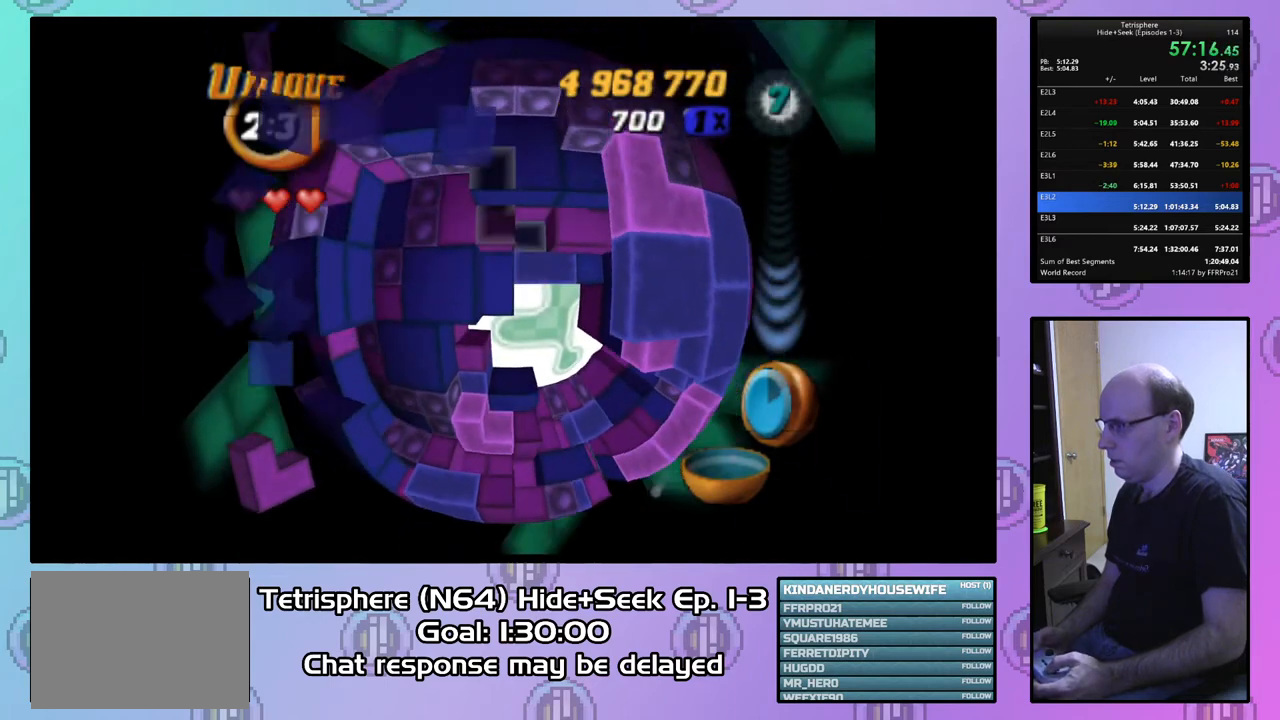
{"buttons": ["SQUARE"], "right_stick": "center", "events": [[267, "DPAD_LEFT", "down"], [333, "DPAD_LEFT", "up"], [467, "SQUARE", "down"]]}
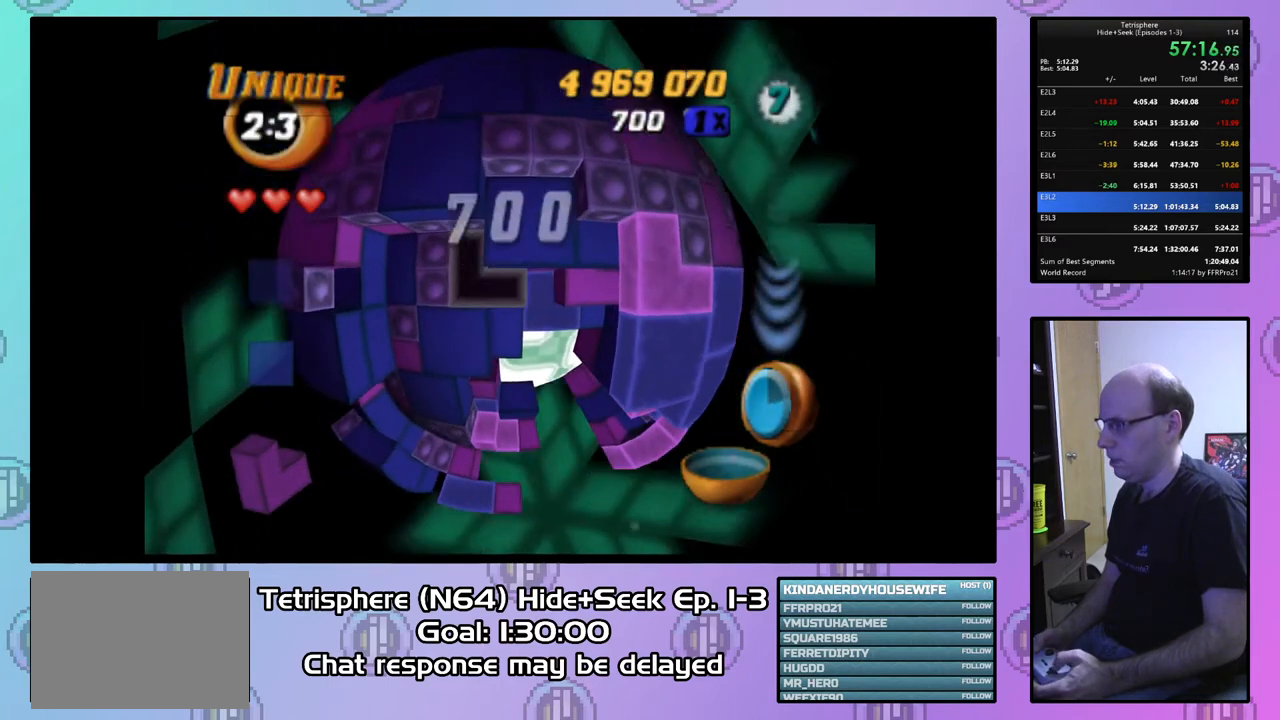
{"buttons": ["SQUARE", "DPAD_DOWN", "DPAD_RIGHT"], "right_stick": "center", "events": [[100, "DPAD_RIGHT", "down"], [200, "DPAD_DOWN", "down"], [333, "DPAD_DOWN", "up"], [367, "DPAD_RIGHT", "up"], [500, "DPAD_DOWN", "down"], [500, "DPAD_RIGHT", "down"]]}